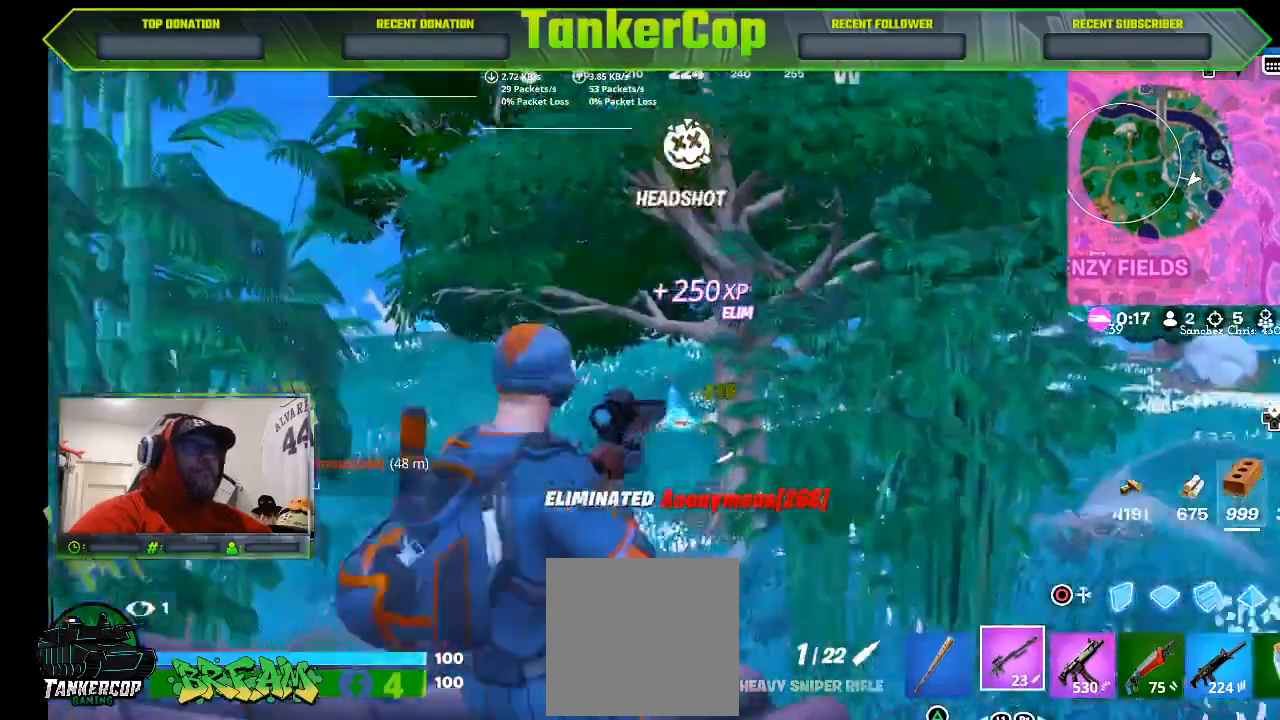
Gameplay with a controller (PlayStation layout); each line is a JSON object with the inputs held at the frame after it. "events" lists button and stick changes between this image and that frame as [ms after this image, input, new state], when the widget could be followed in between.
{"buttons": [], "left_stick": "up-left", "right_stick": "right", "events": [[267, "right_stick", "center"], [300, "left_stick", "up-left"], [367, "SQUARE", "down"], [467, "SQUARE", "up"], [467, "right_stick", "right"]]}
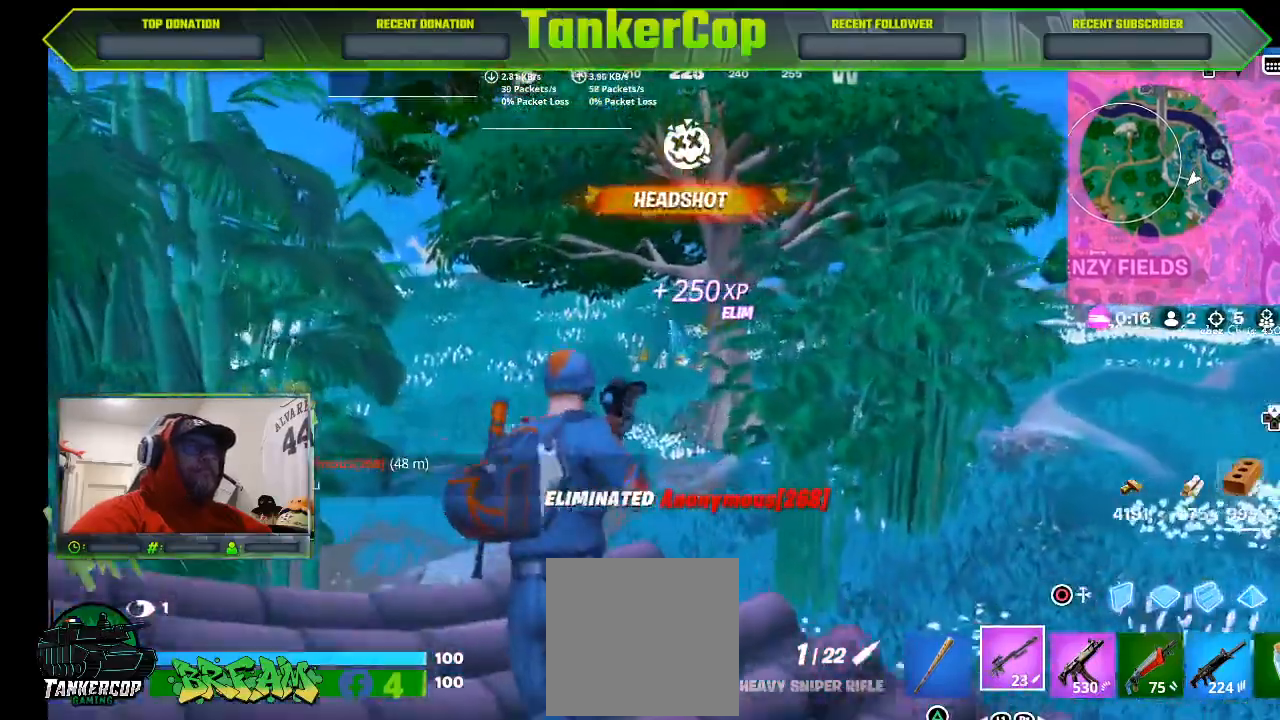
{"buttons": ["R3"], "left_stick": "up", "right_stick": "center", "events": [[367, "R3", "down"], [367, "right_stick", "center"], [433, "left_stick", "up"]]}
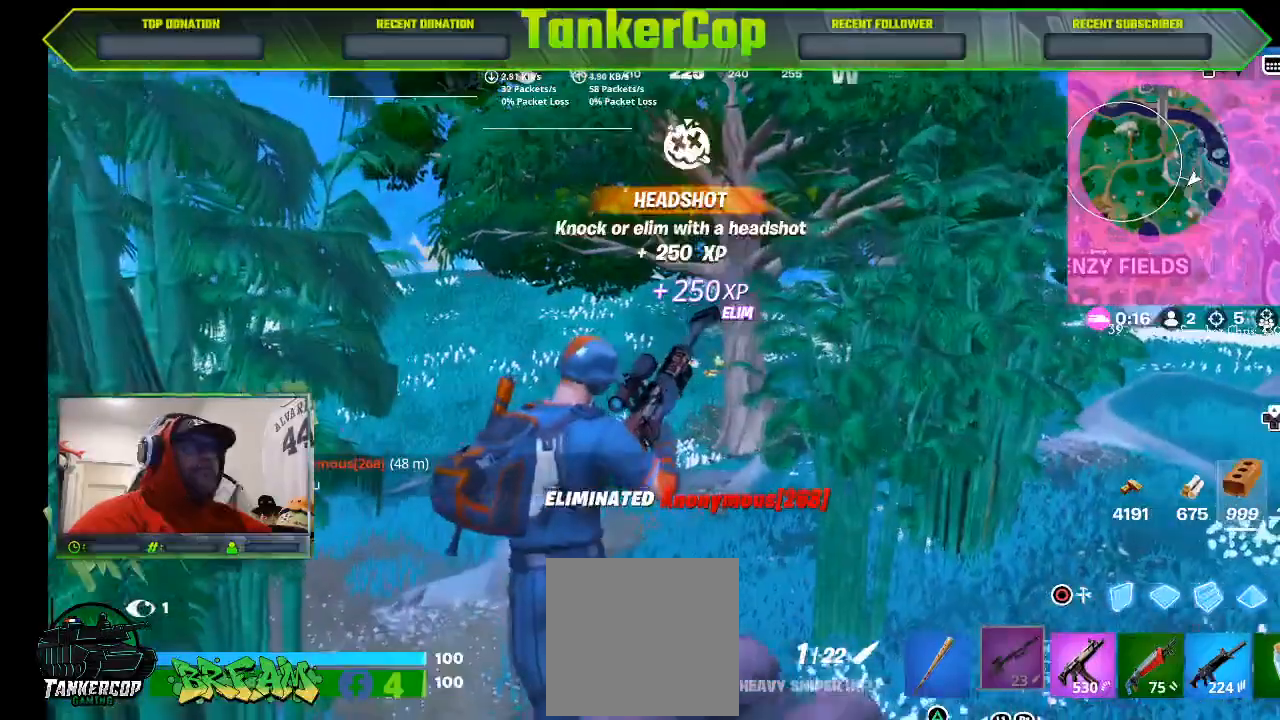
{"buttons": [], "left_stick": "up", "right_stick": "left", "events": [[67, "R3", "up"], [67, "right_stick", "down-left"], [133, "right_stick", "left"]]}
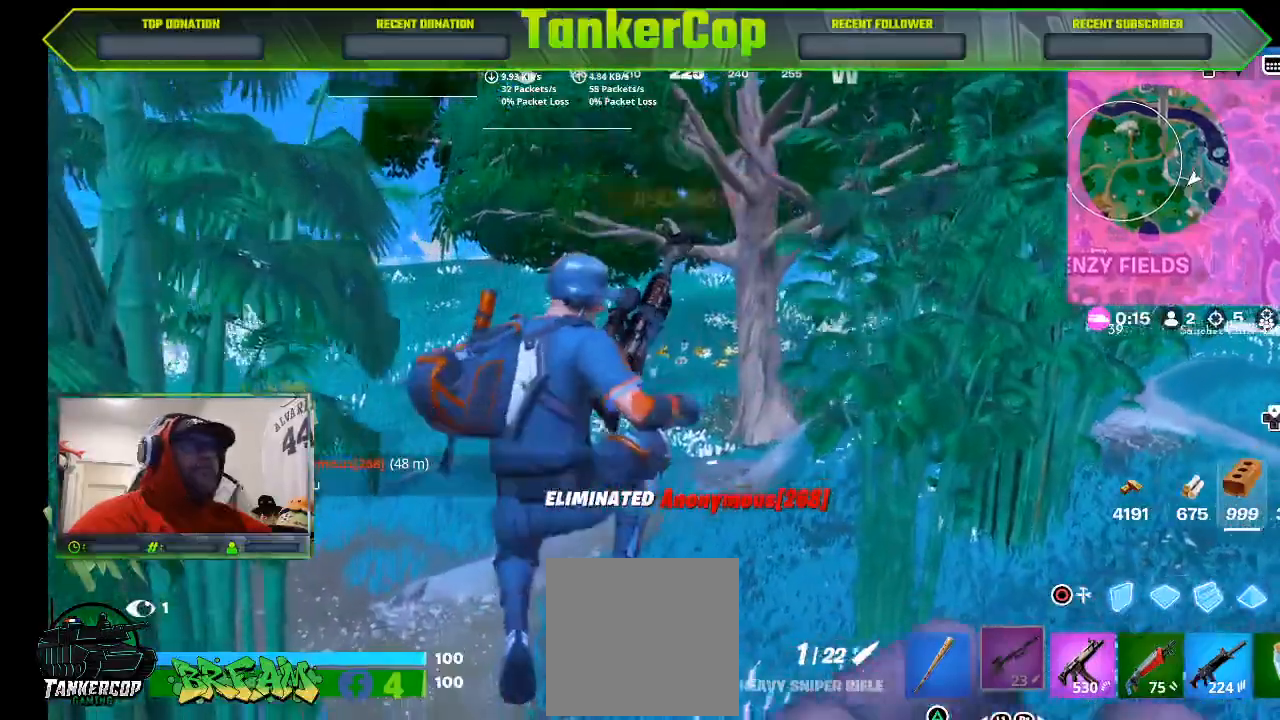
{"buttons": [], "left_stick": "up", "right_stick": "right", "events": [[433, "right_stick", "center"], [500, "right_stick", "right"]]}
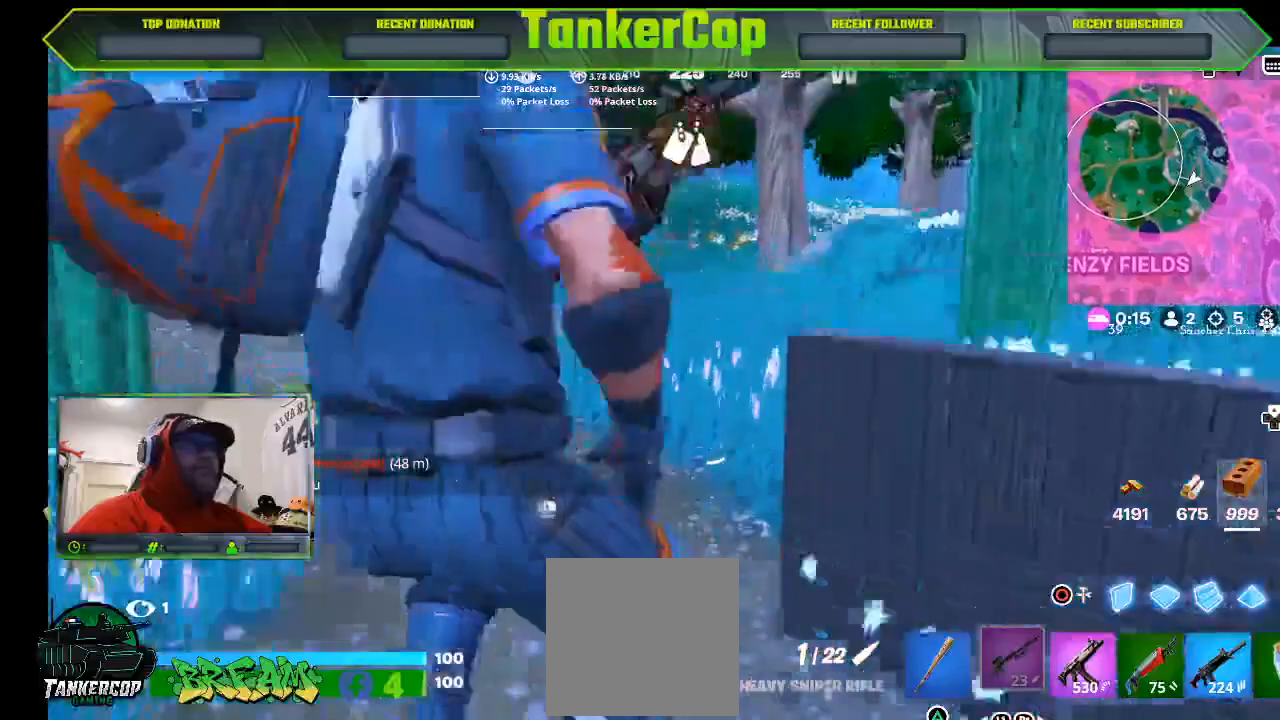
{"buttons": [], "left_stick": "up", "right_stick": "right", "events": []}
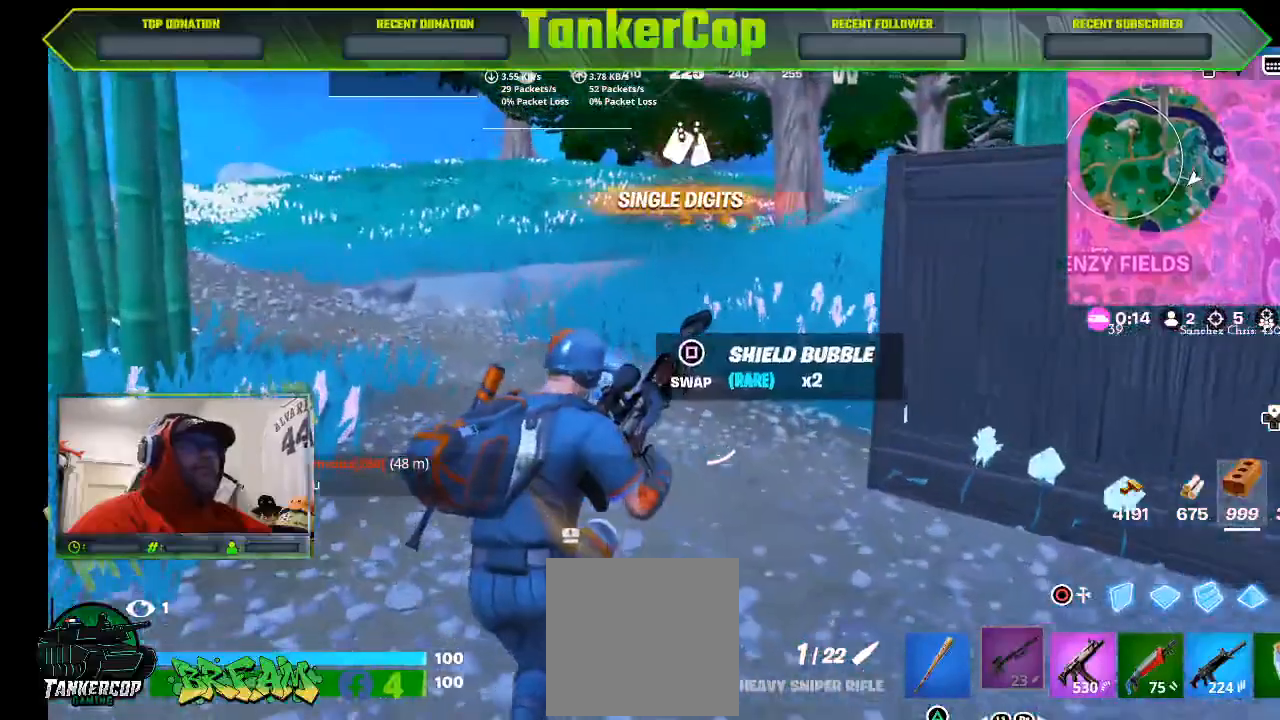
{"buttons": [], "left_stick": "up", "right_stick": "center", "events": [[467, "right_stick", "center"]]}
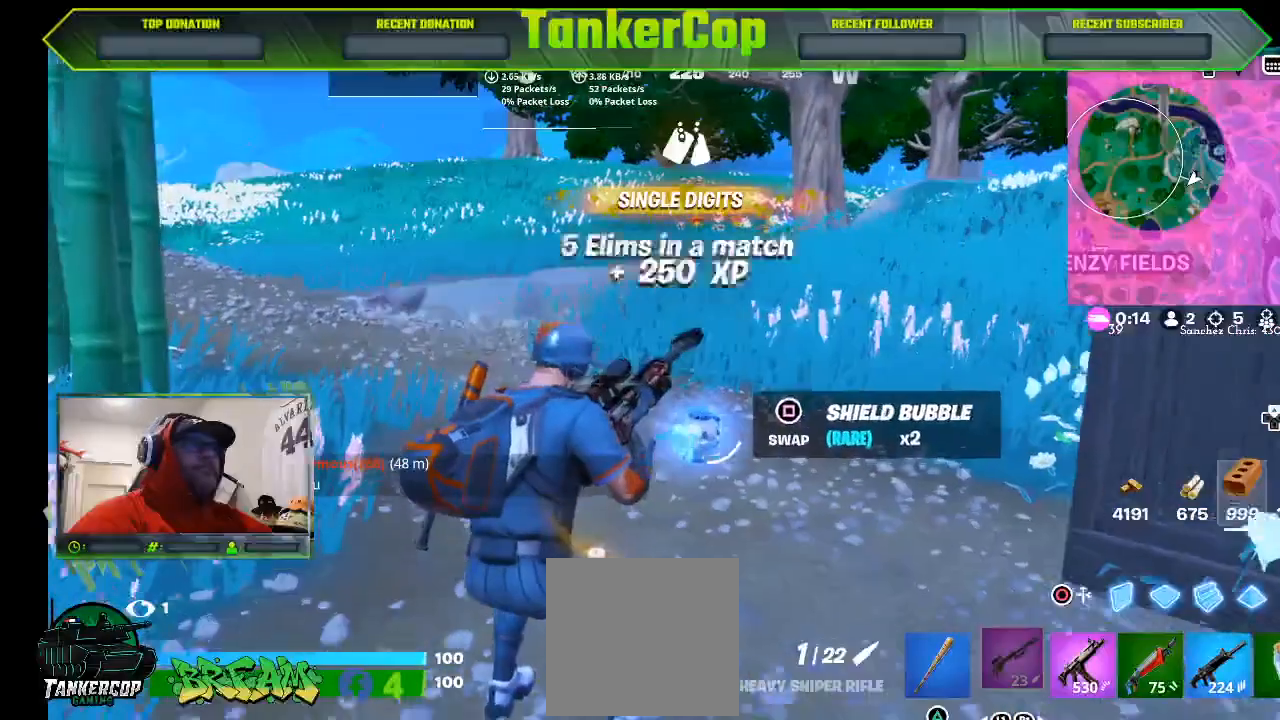
{"buttons": [], "left_stick": "up", "right_stick": "center", "events": []}
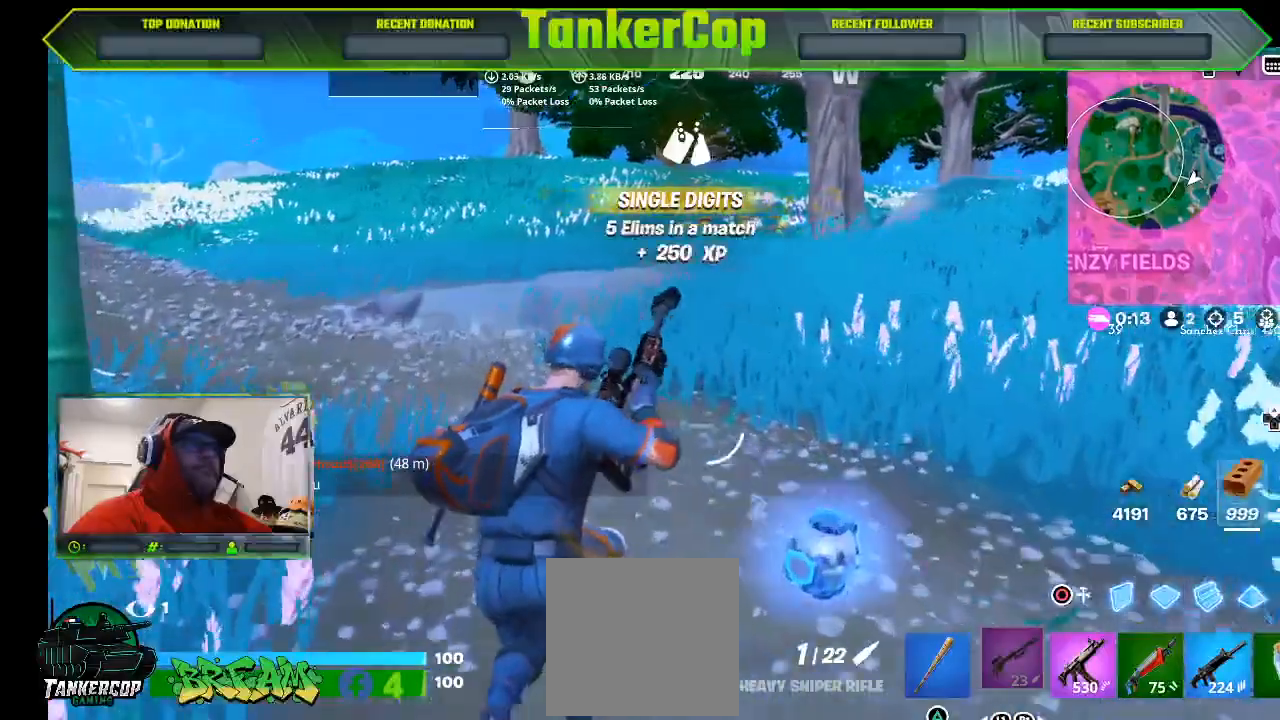
{"buttons": [], "left_stick": "up", "right_stick": "center", "events": []}
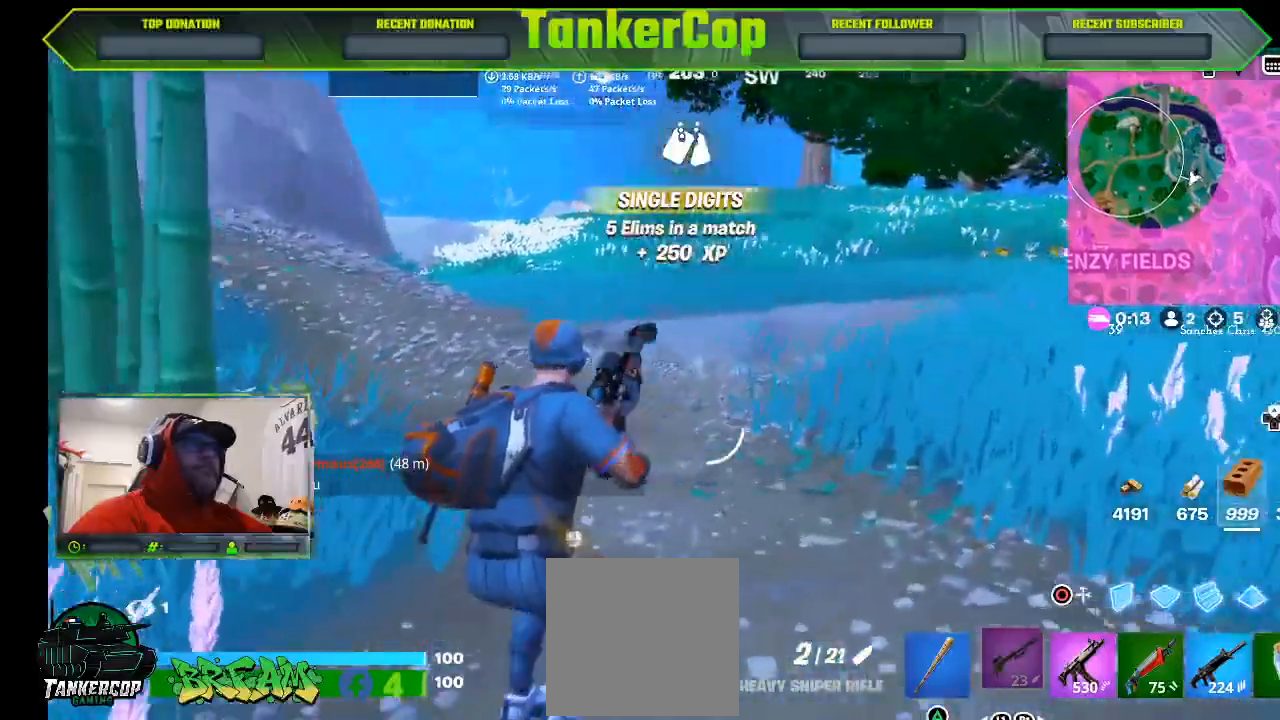
{"buttons": [], "left_stick": "up", "right_stick": "center", "events": []}
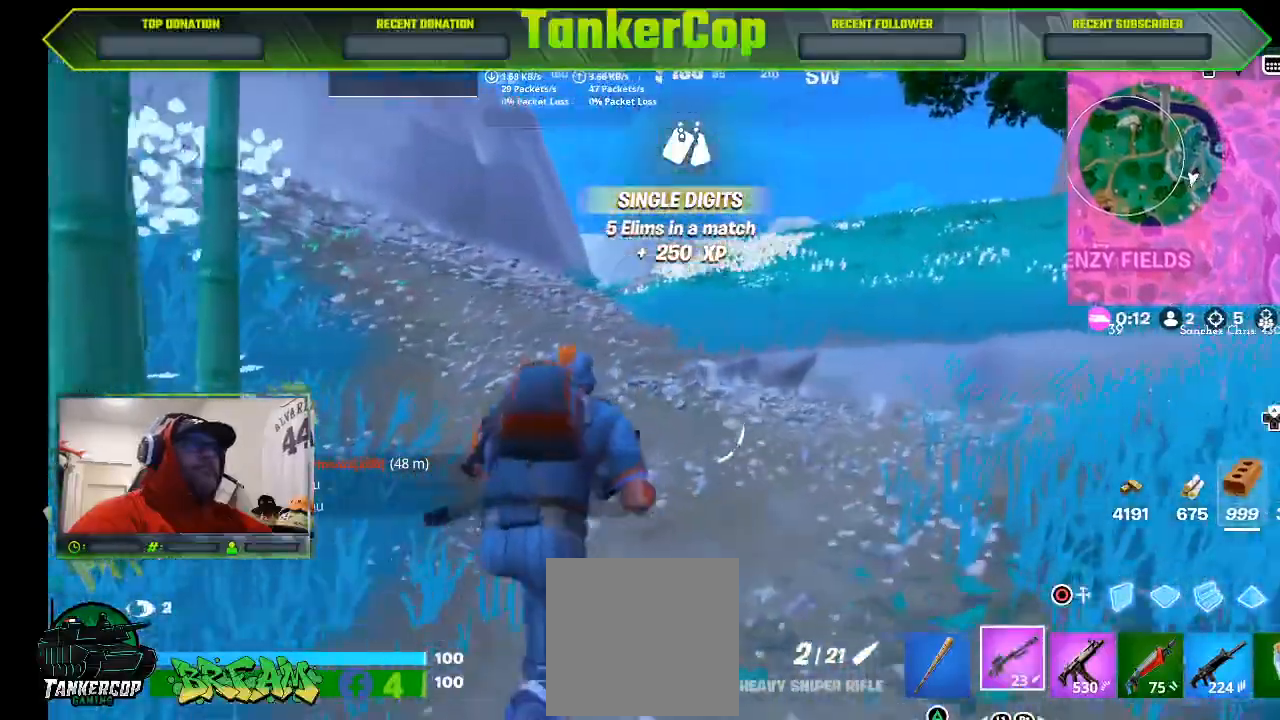
{"buttons": [], "left_stick": "up", "right_stick": "center", "events": []}
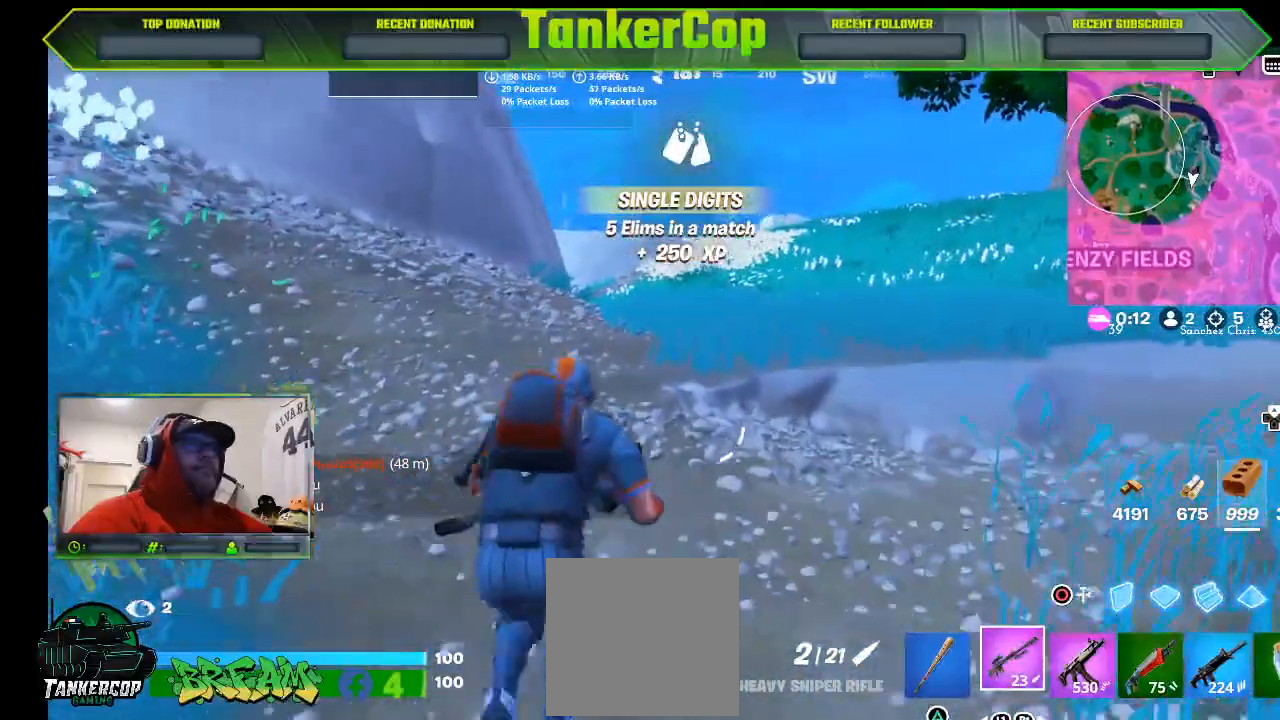
{"buttons": [], "left_stick": "up", "right_stick": "center", "events": []}
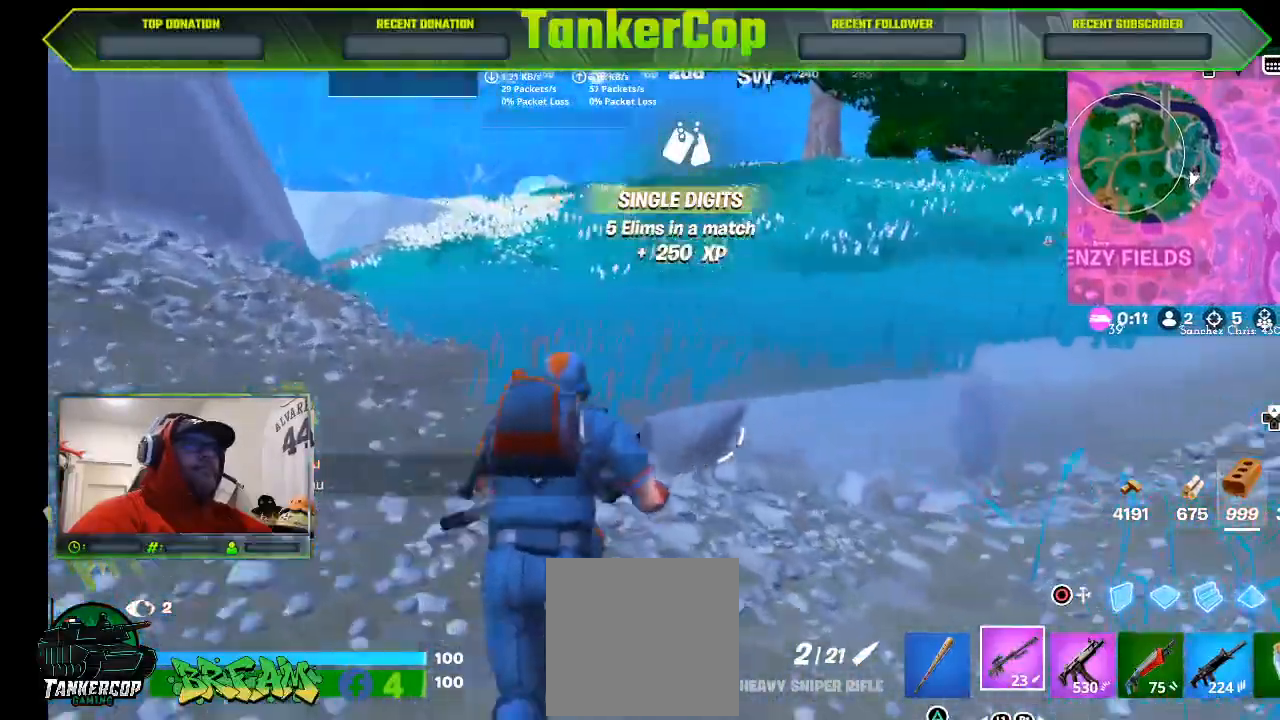
{"buttons": [], "left_stick": "up", "right_stick": "center", "events": []}
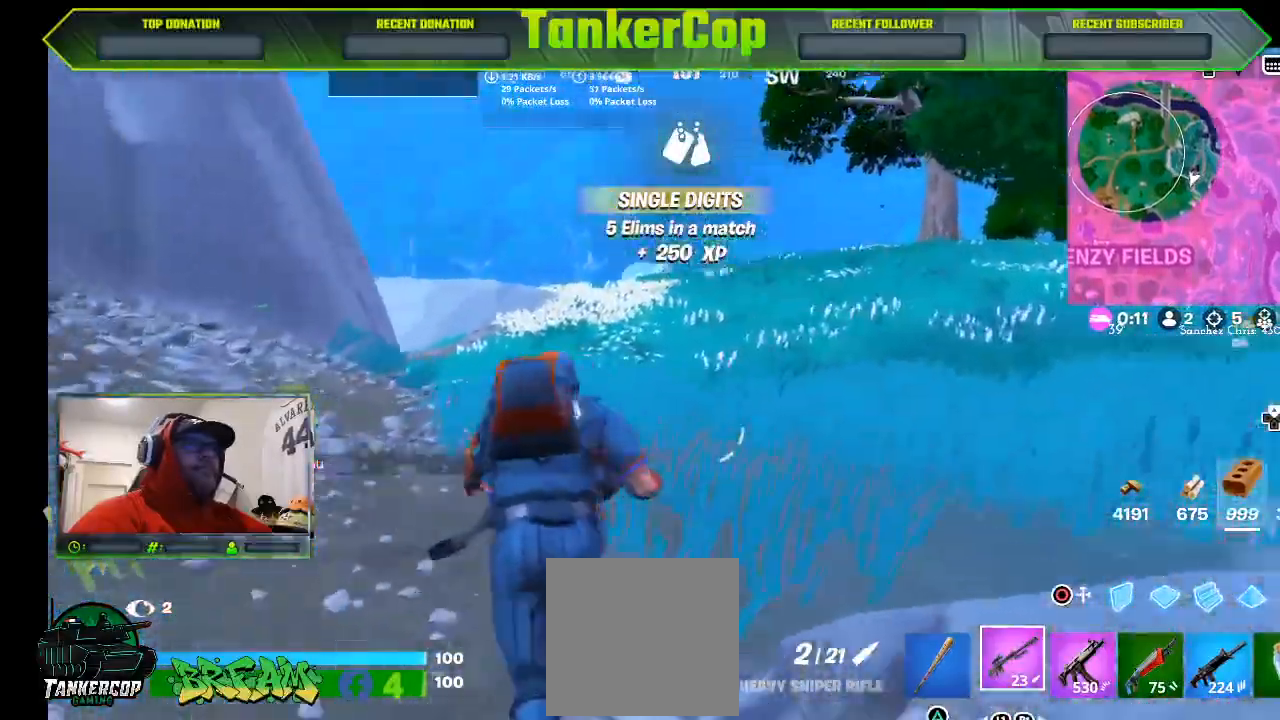
{"buttons": [], "left_stick": "up", "right_stick": "center", "events": []}
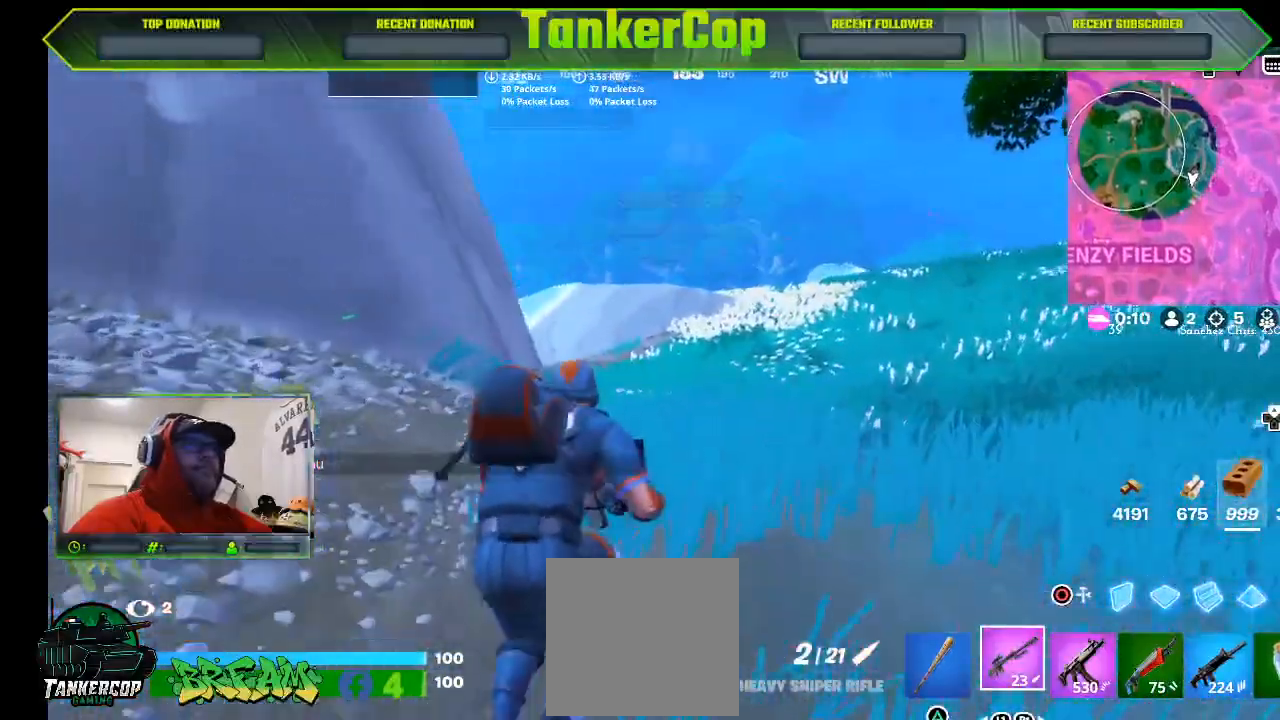
{"buttons": [], "left_stick": "up", "right_stick": "center", "events": []}
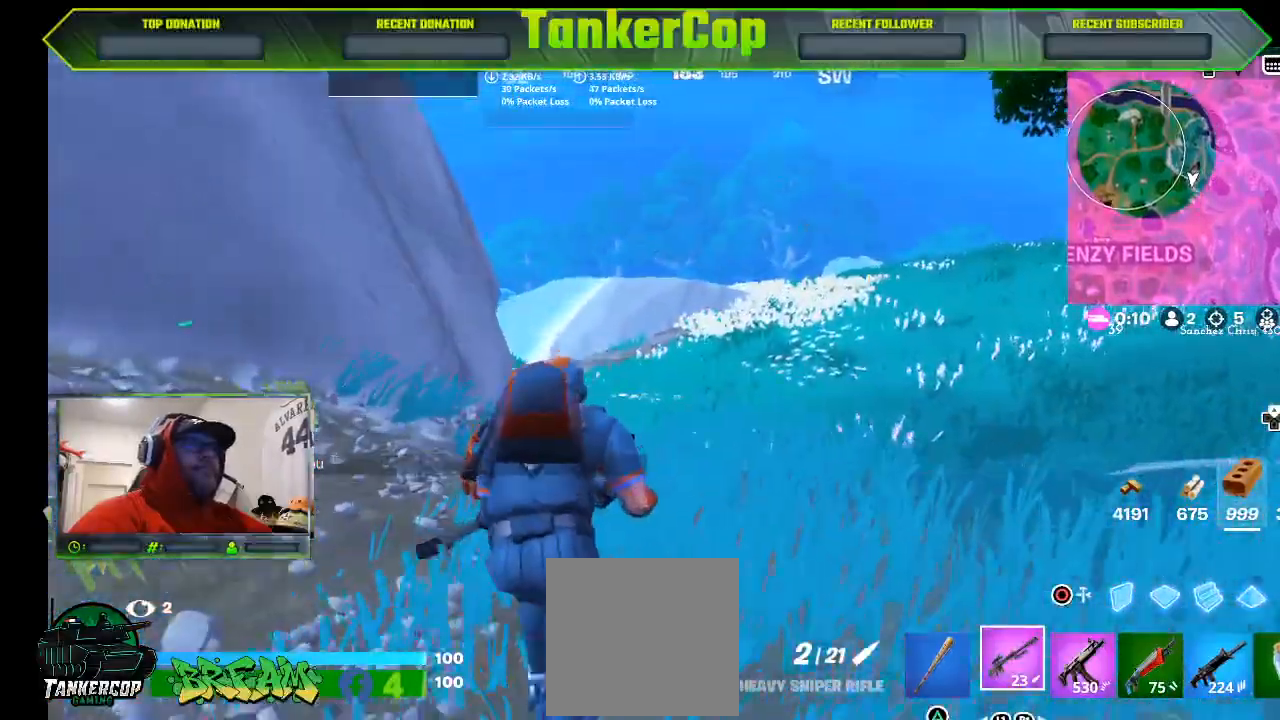
{"buttons": [], "left_stick": "up", "right_stick": "down-left", "events": [[333, "right_stick", "down-left"]]}
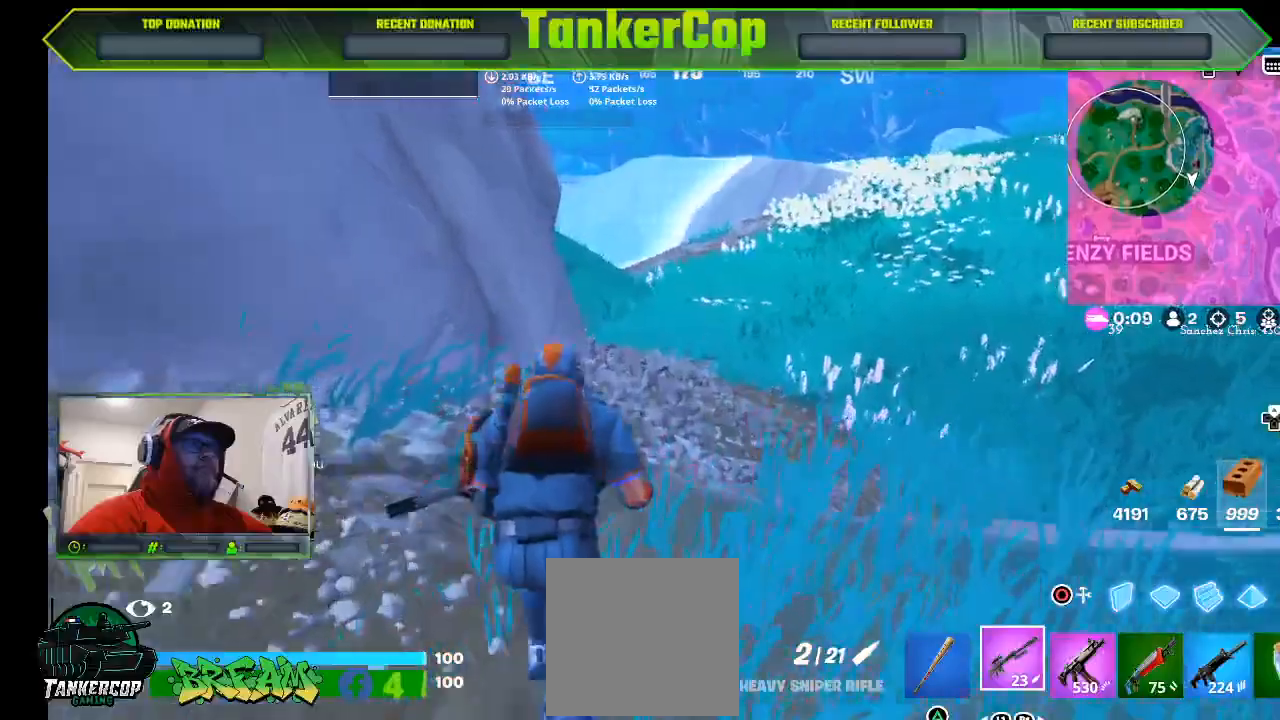
{"buttons": ["L3"], "left_stick": "up", "right_stick": "down-left", "events": [[400, "L3", "down"]]}
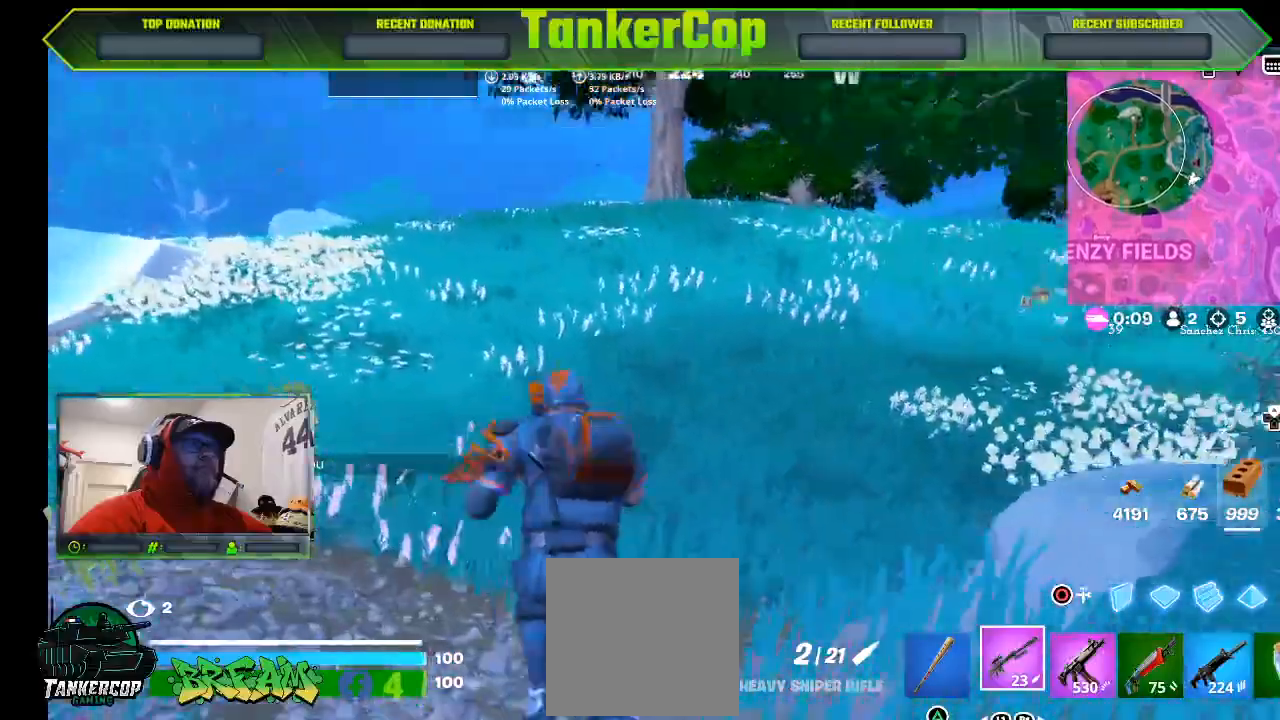
{"buttons": [], "left_stick": "up", "right_stick": "center", "events": [[133, "L3", "up"], [133, "left_stick", "up-left"], [267, "right_stick", "center"], [333, "left_stick", "up"]]}
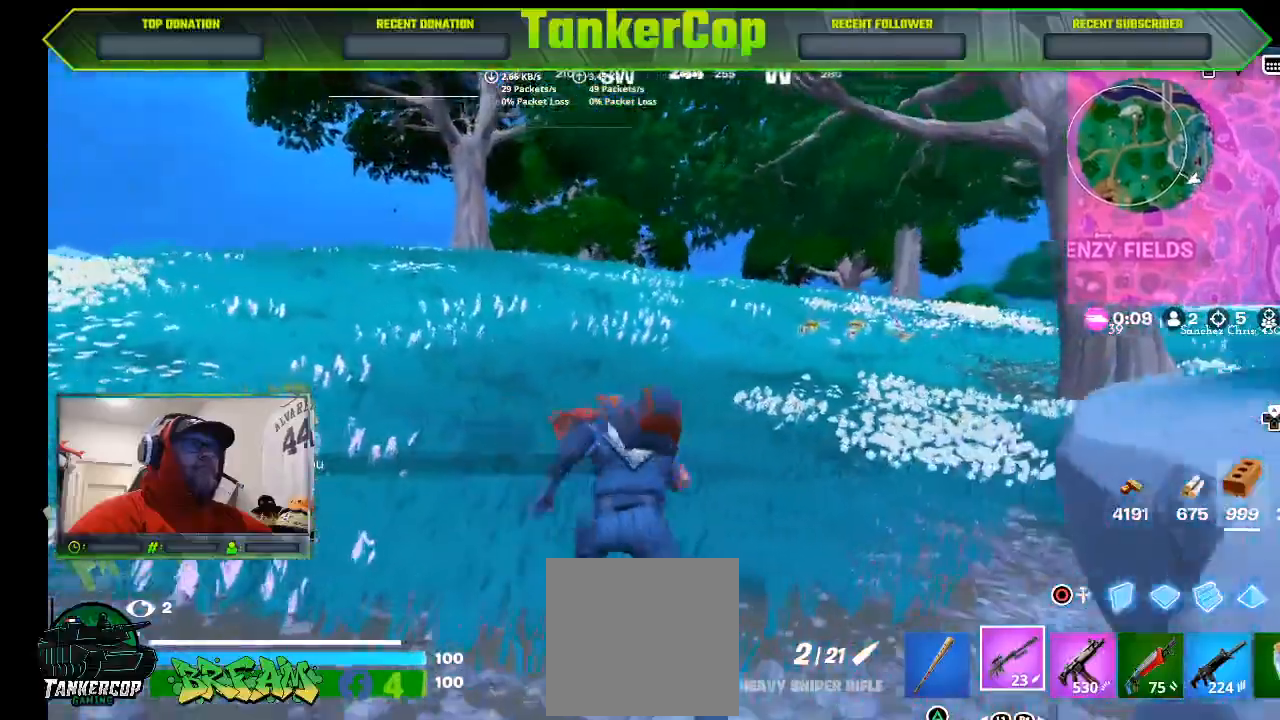
{"buttons": [], "left_stick": "up", "right_stick": "center", "events": []}
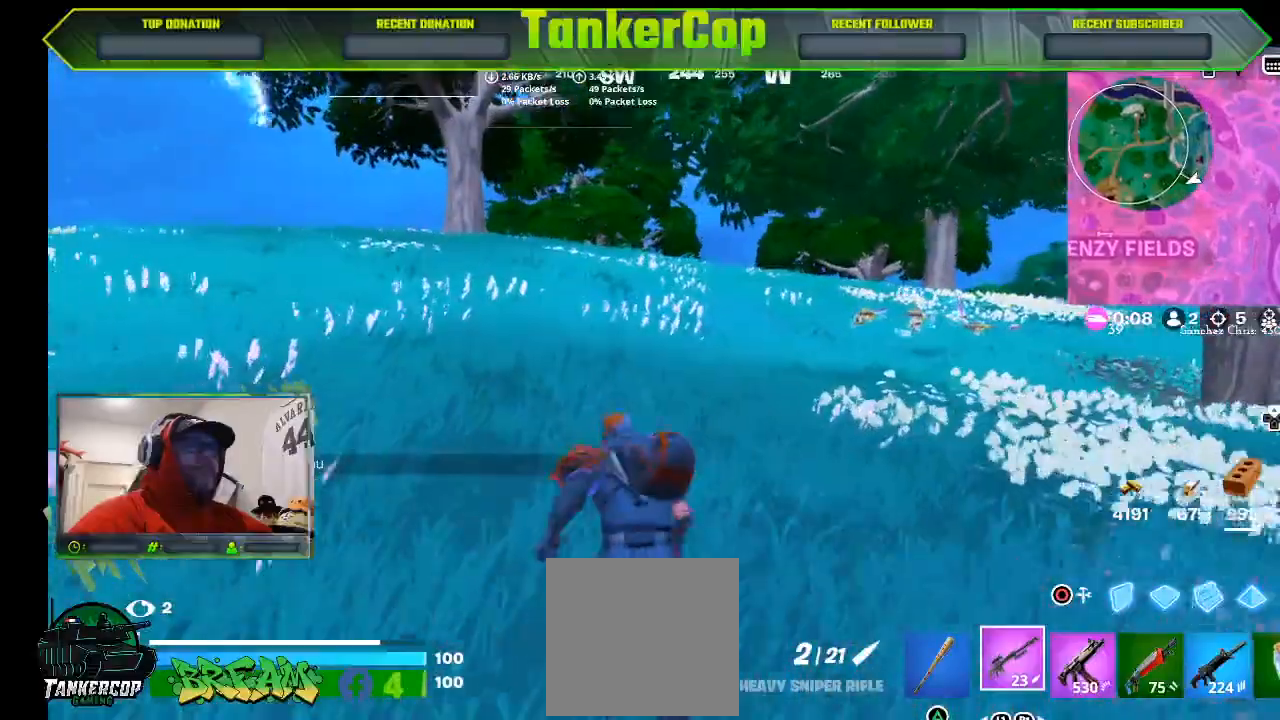
{"buttons": [], "left_stick": "up", "right_stick": "center", "events": []}
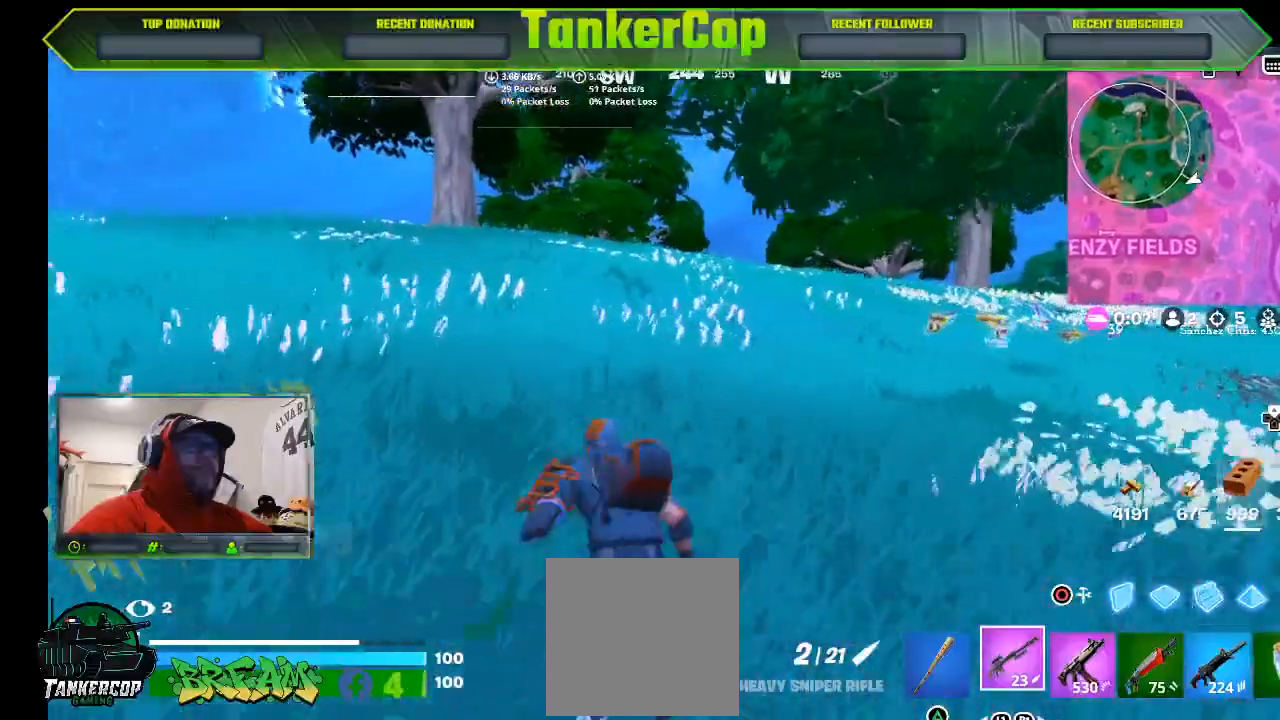
{"buttons": [], "left_stick": "up", "right_stick": "center", "events": []}
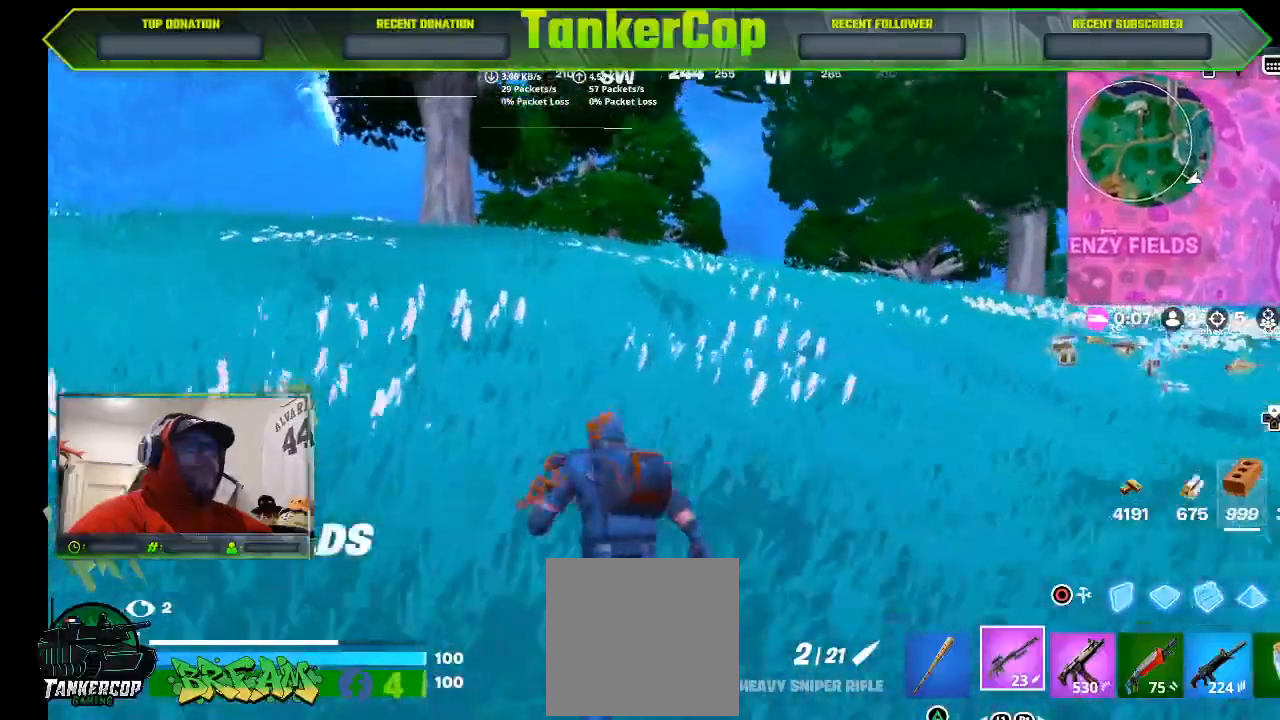
{"buttons": [], "left_stick": "up", "right_stick": "center", "events": []}
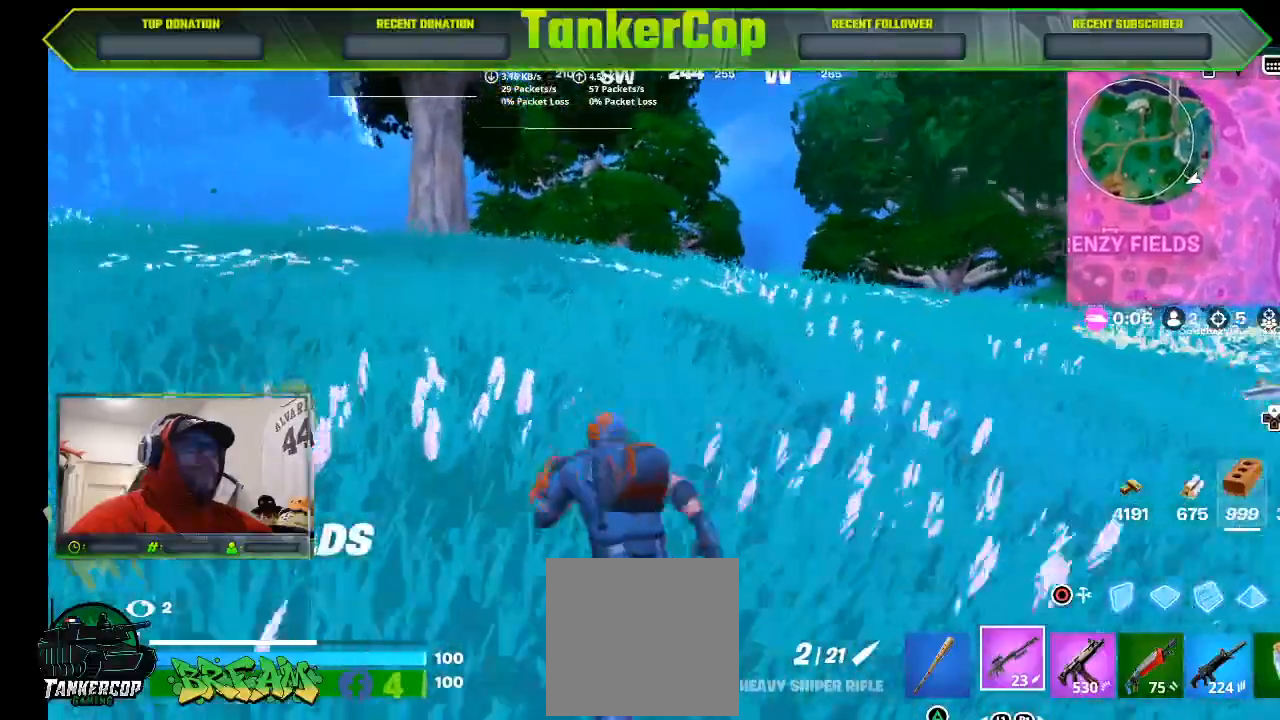
{"buttons": [], "left_stick": "up-left", "right_stick": "center", "events": [[267, "left_stick", "up-left"]]}
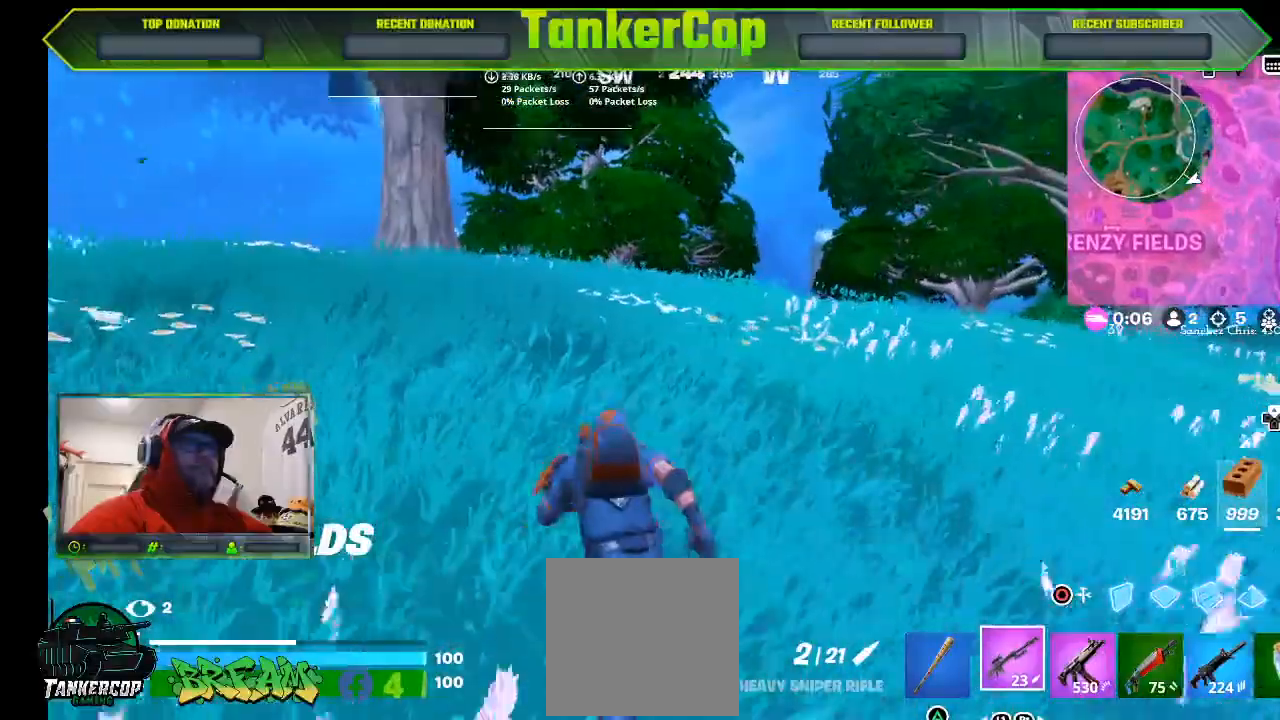
{"buttons": [], "left_stick": "up-left", "right_stick": "center", "events": []}
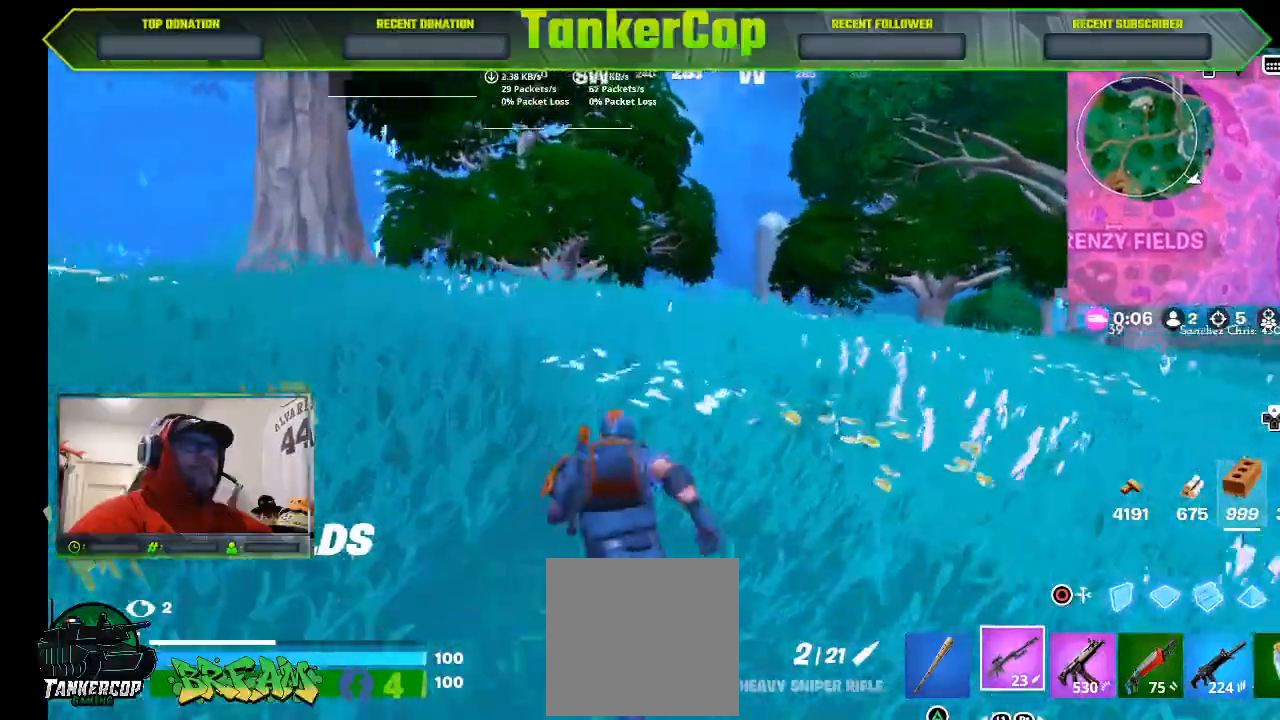
{"buttons": [], "left_stick": "up-left", "right_stick": "center", "events": []}
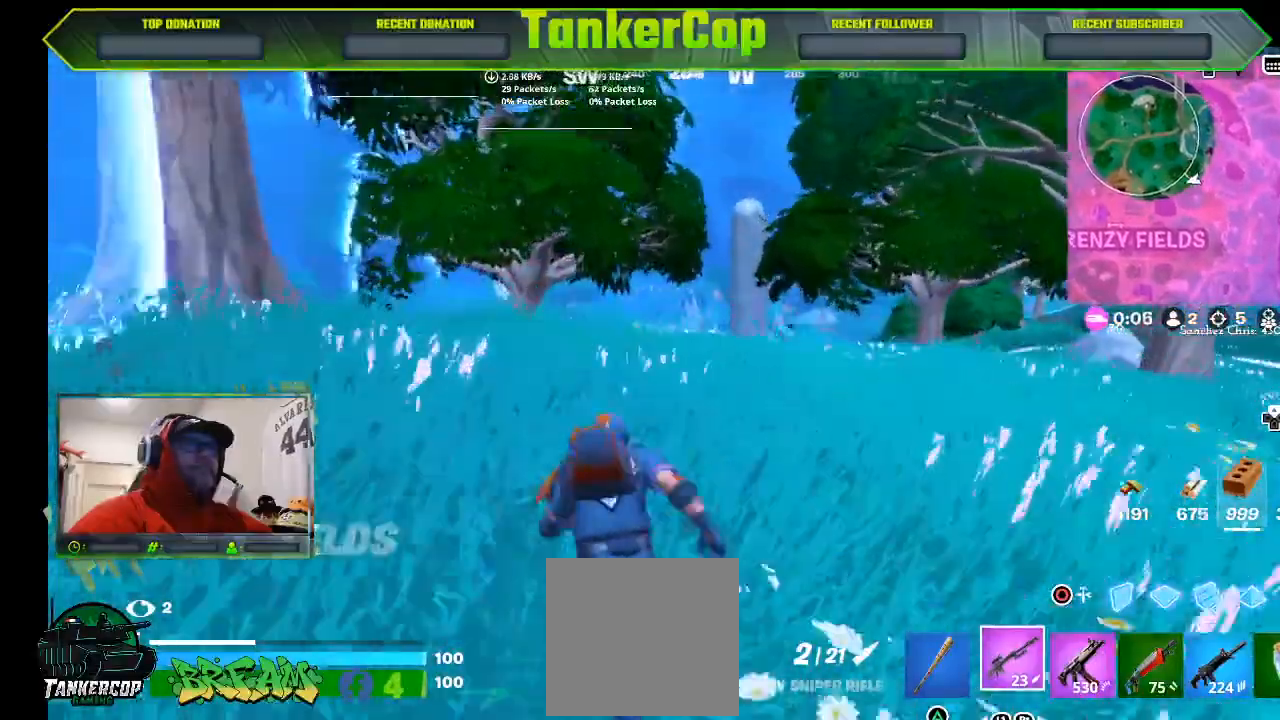
{"buttons": [], "left_stick": "up-left", "right_stick": "left", "events": [[267, "right_stick", "left"]]}